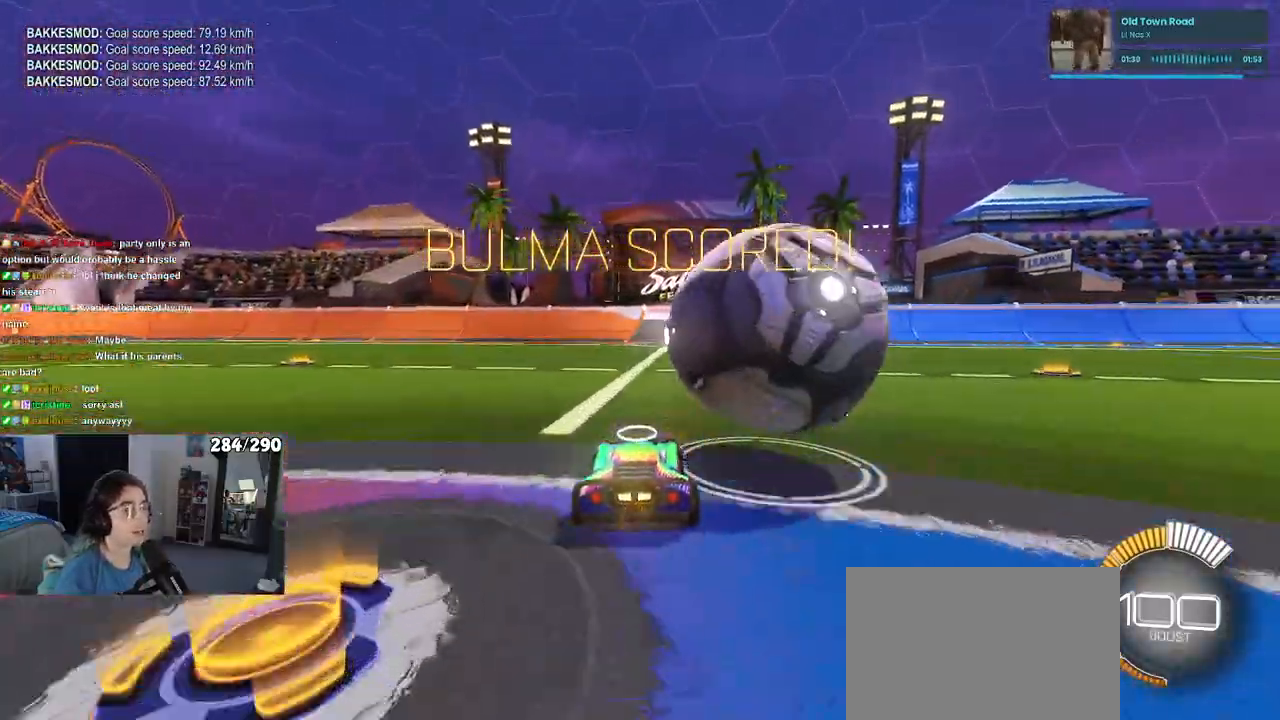
Gameplay with a controller (PlayStation layout); each line is a JSON object with the inputs held at the frame after it. "events" lists button and stick changes between this image and that frame as [ms after this image, input, new state], when the widget could be followed in between. Not read: R2.
{"buttons": [], "left_stick": "center", "right_stick": "center", "events": [[150, "R1", "down"], [267, "TRIANGLE", "down"], [367, "TRIANGLE", "up"], [433, "R1", "up"]]}
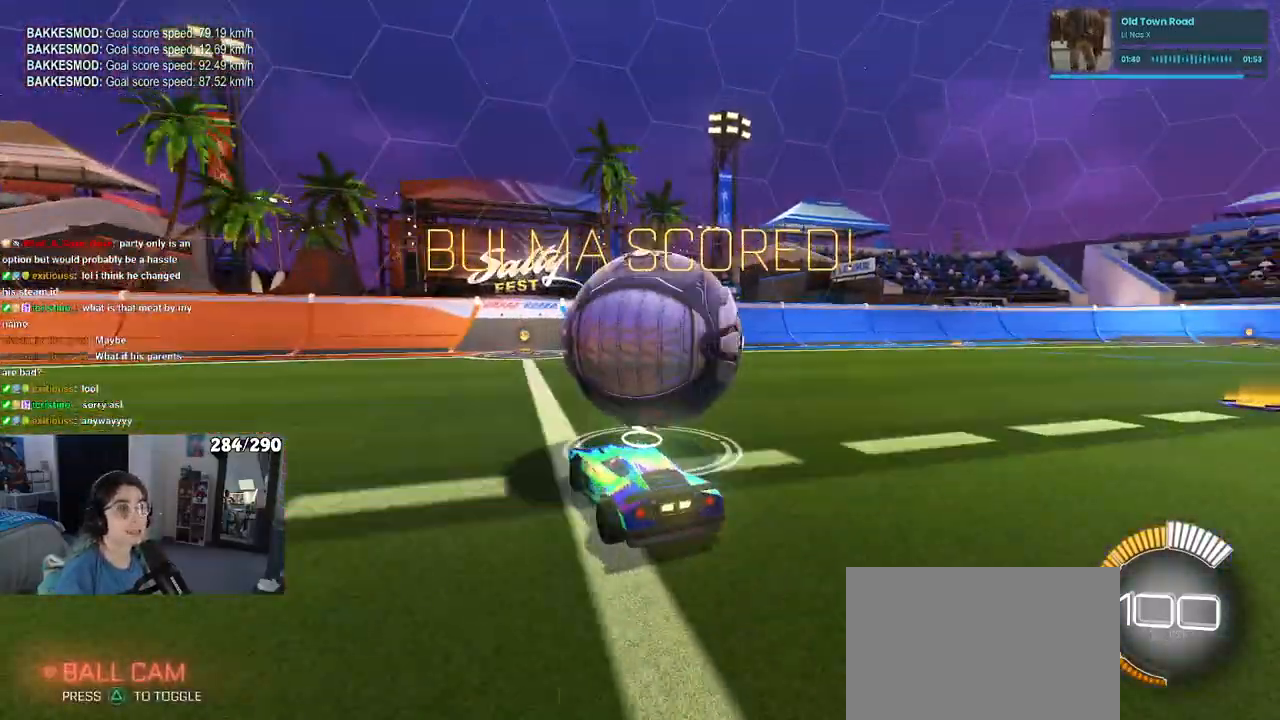
{"buttons": [], "left_stick": "center", "right_stick": "center", "events": [[117, "left_stick", "right"], [450, "left_stick", "center"]]}
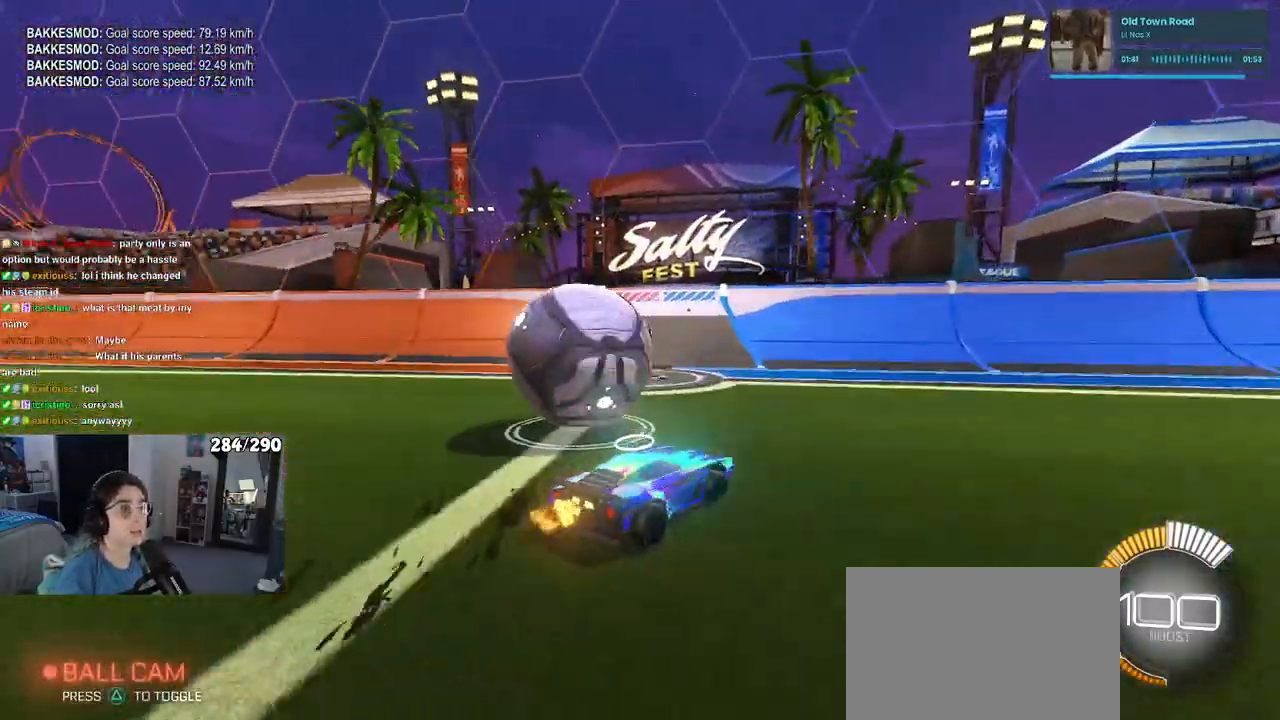
{"buttons": [], "left_stick": "left", "right_stick": "center", "events": [[83, "left_stick", "left"]]}
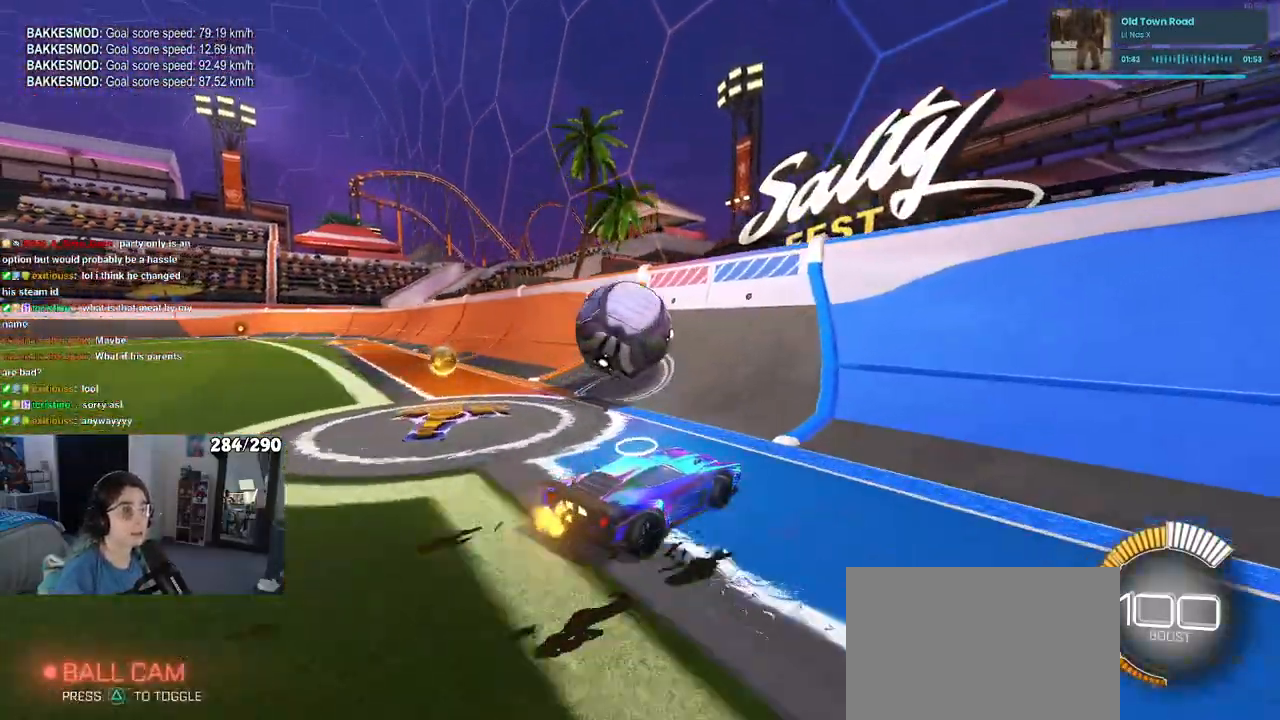
{"buttons": [], "left_stick": "right", "right_stick": "center", "events": [[267, "left_stick", "center"], [500, "left_stick", "right"]]}
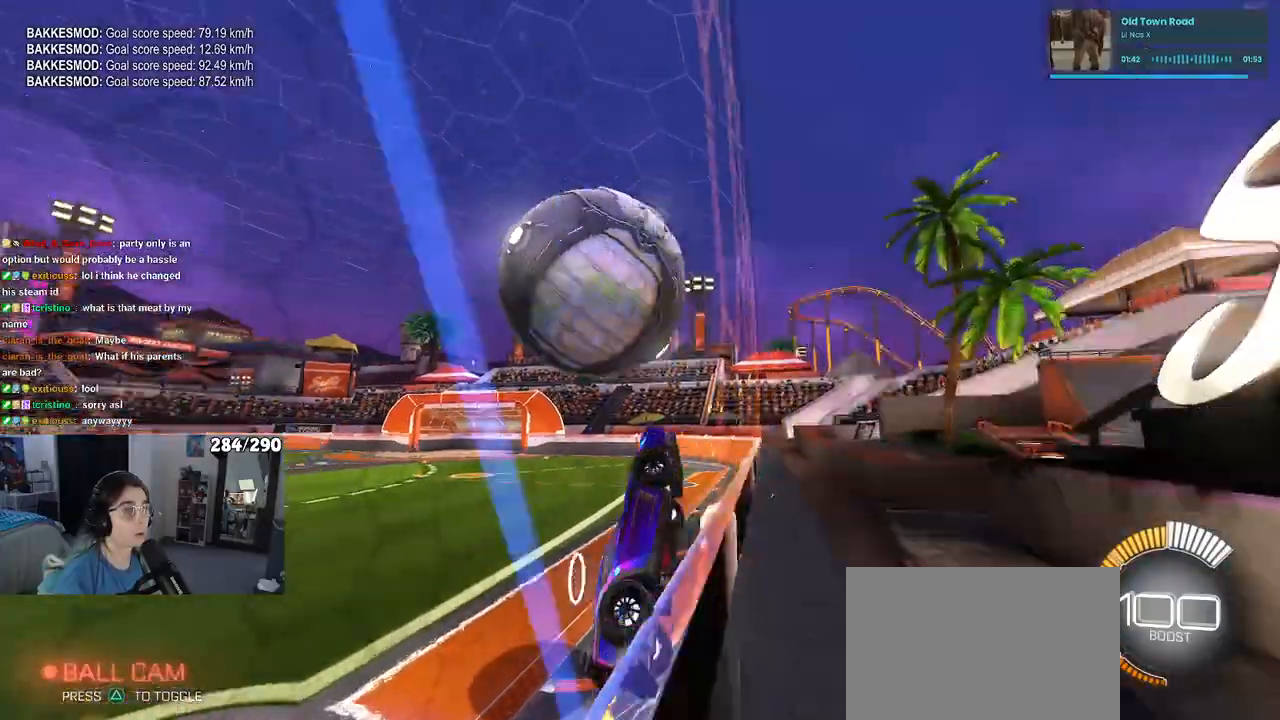
{"buttons": ["L1"], "left_stick": "right", "right_stick": "center", "events": [[167, "CROSS", "down"], [183, "L1", "down"], [333, "CROSS", "up"], [333, "left_stick", "center"], [467, "left_stick", "right"]]}
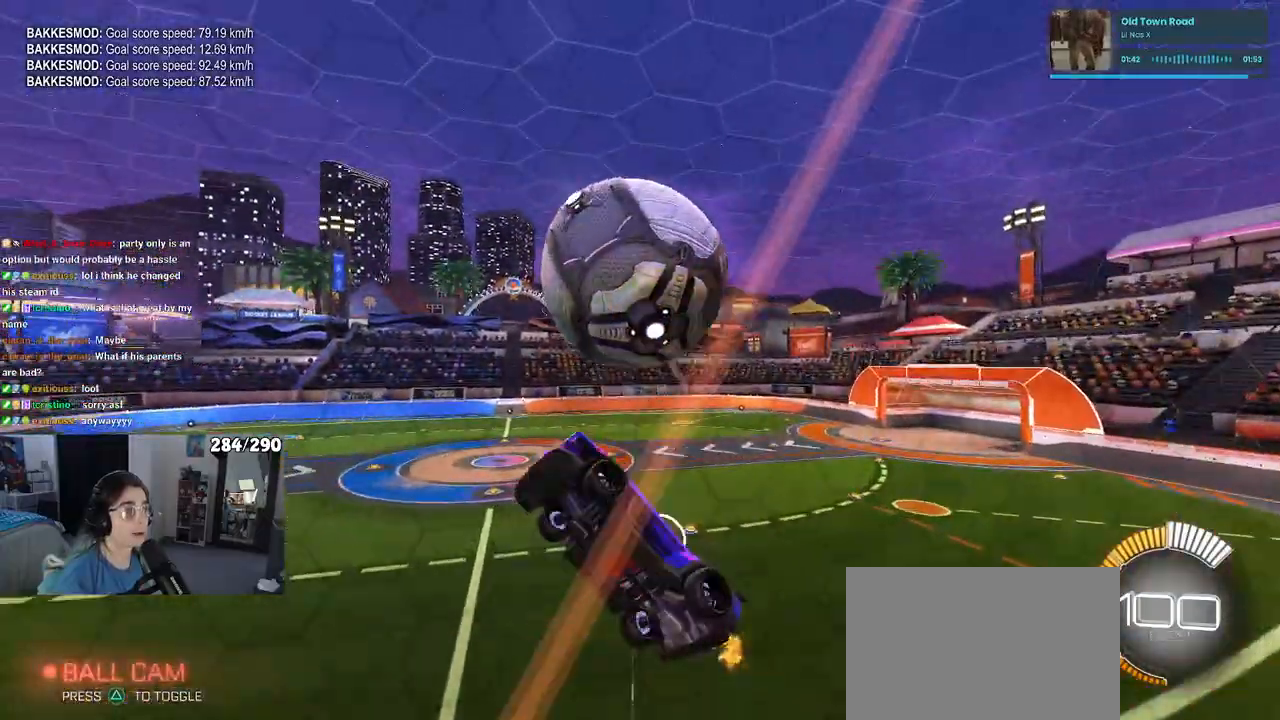
{"buttons": ["L1", "R1"], "left_stick": "left", "right_stick": "center", "events": [[17, "left_stick", "down-right"], [350, "R1", "down"], [367, "left_stick", "center"], [433, "left_stick", "left"]]}
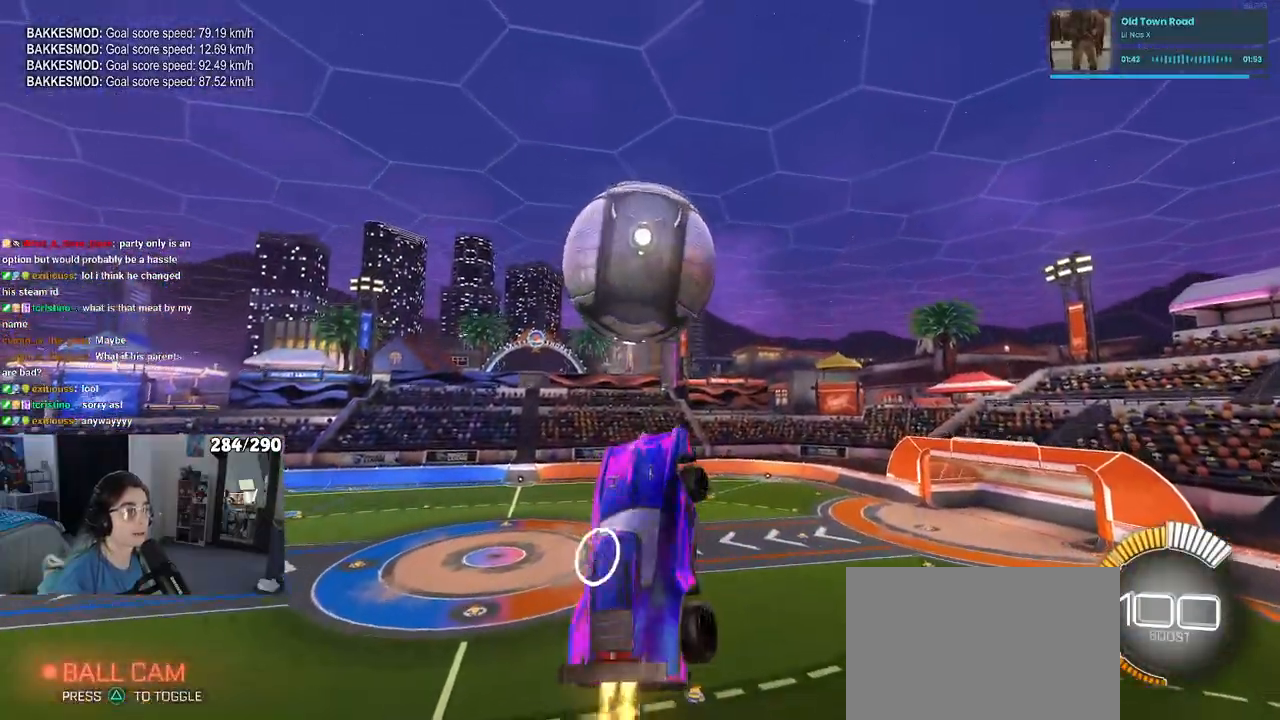
{"buttons": ["R1"], "left_stick": "down", "right_stick": "center", "events": [[250, "left_stick", "down-left"], [283, "L1", "up"], [383, "left_stick", "down"]]}
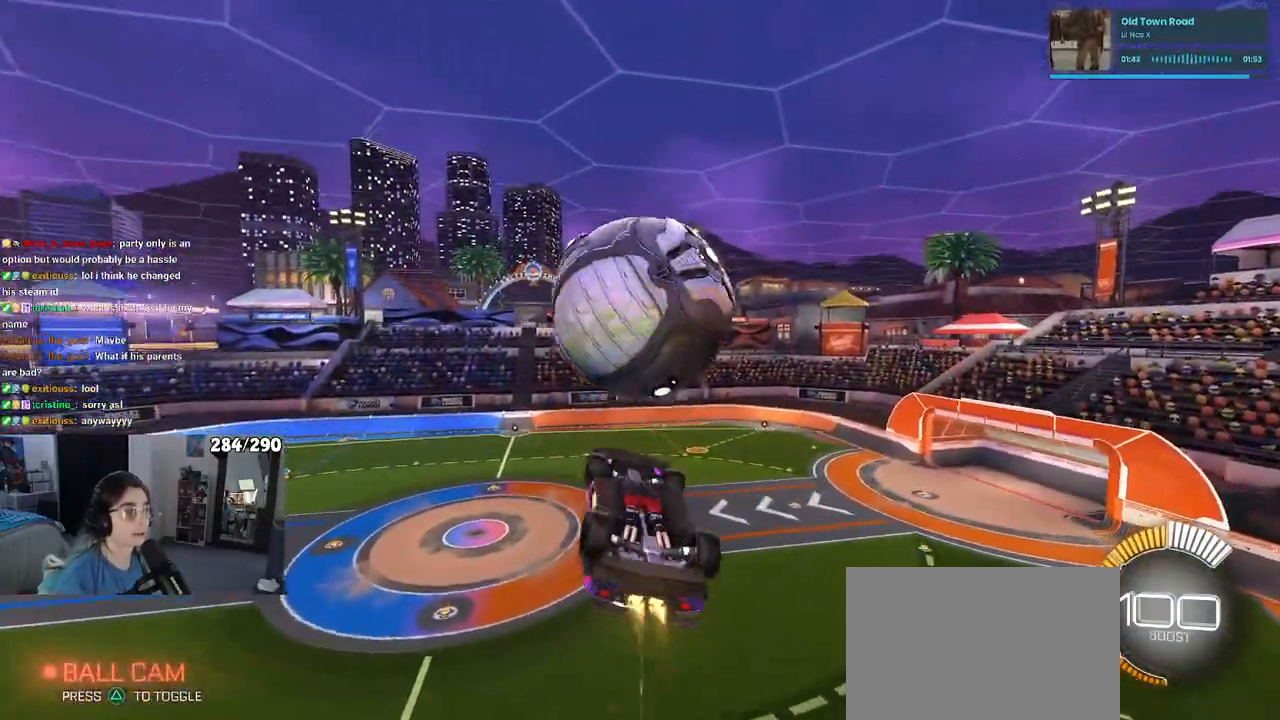
{"buttons": ["L1"], "left_stick": "left", "right_stick": "center", "events": [[133, "left_stick", "left"], [217, "L1", "down"], [217, "R1", "up"]]}
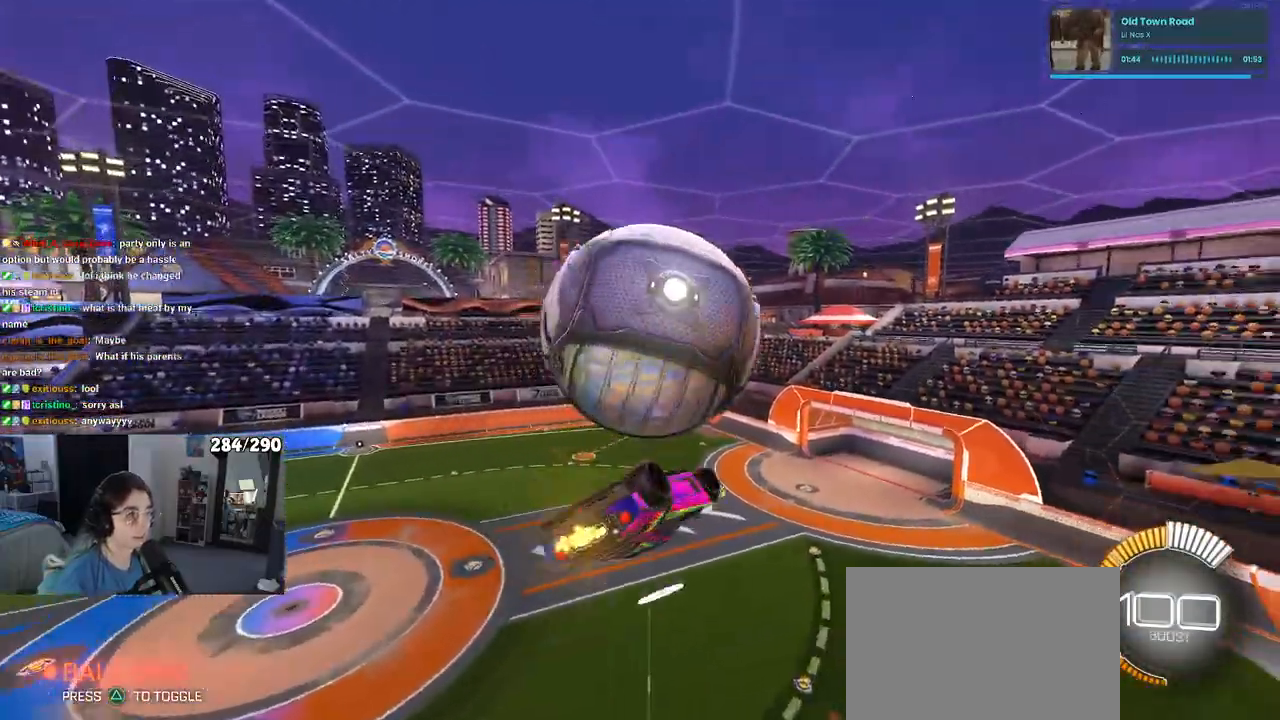
{"buttons": ["R1"], "left_stick": "down", "right_stick": "center", "events": [[300, "R1", "down"], [300, "left_stick", "down"], [350, "L1", "up"]]}
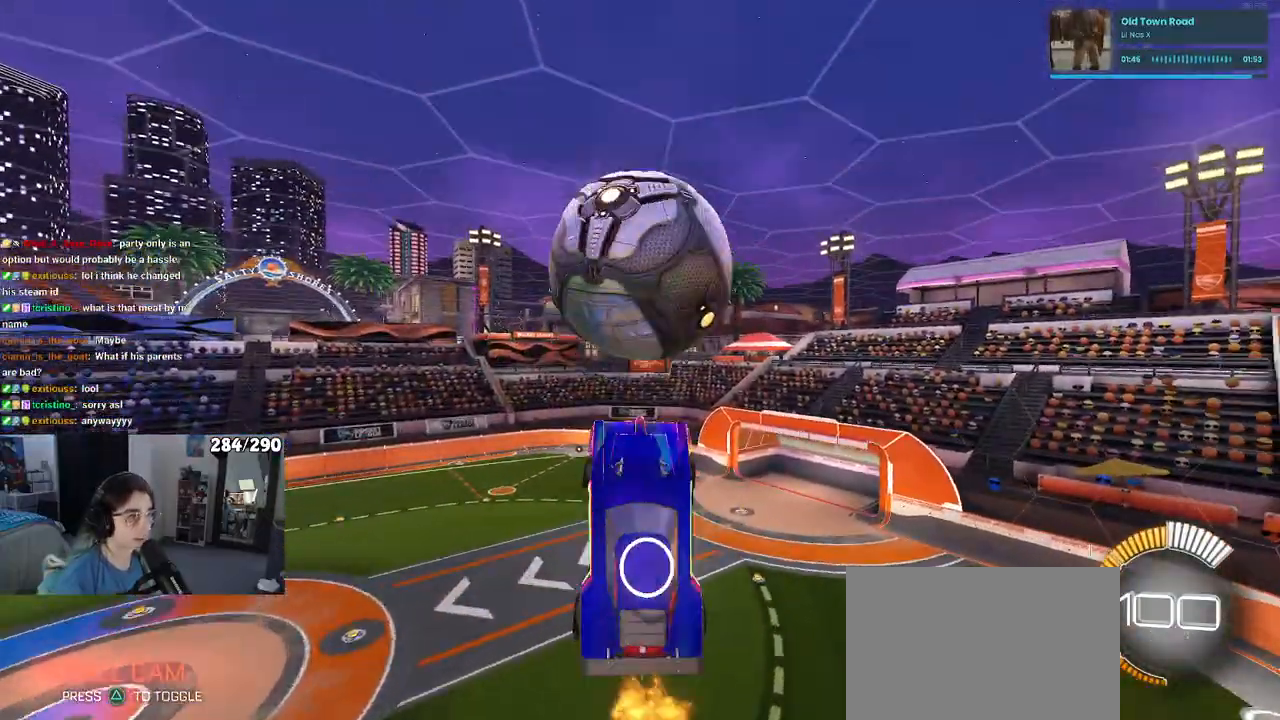
{"buttons": [], "left_stick": "down", "right_stick": "center", "events": [[17, "R1", "up"]]}
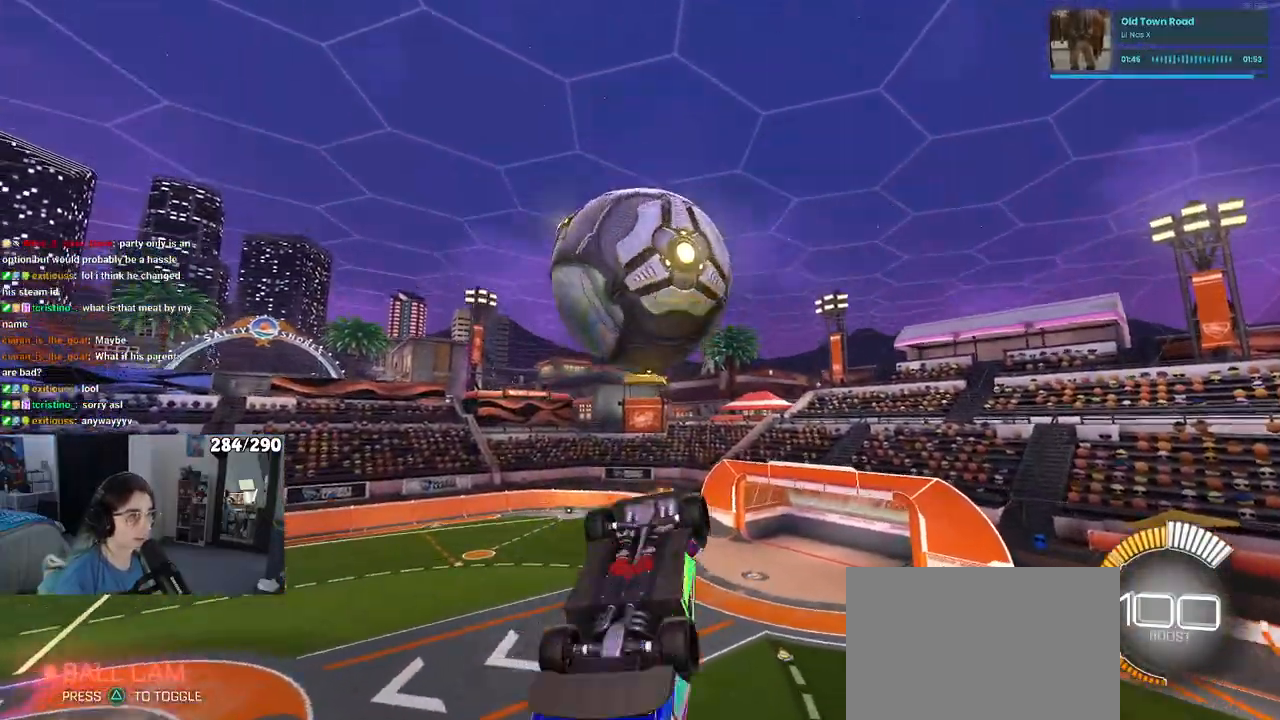
{"buttons": [], "left_stick": "center", "right_stick": "center", "events": [[67, "CROSS", "down"], [167, "CROSS", "up"], [200, "left_stick", "center"]]}
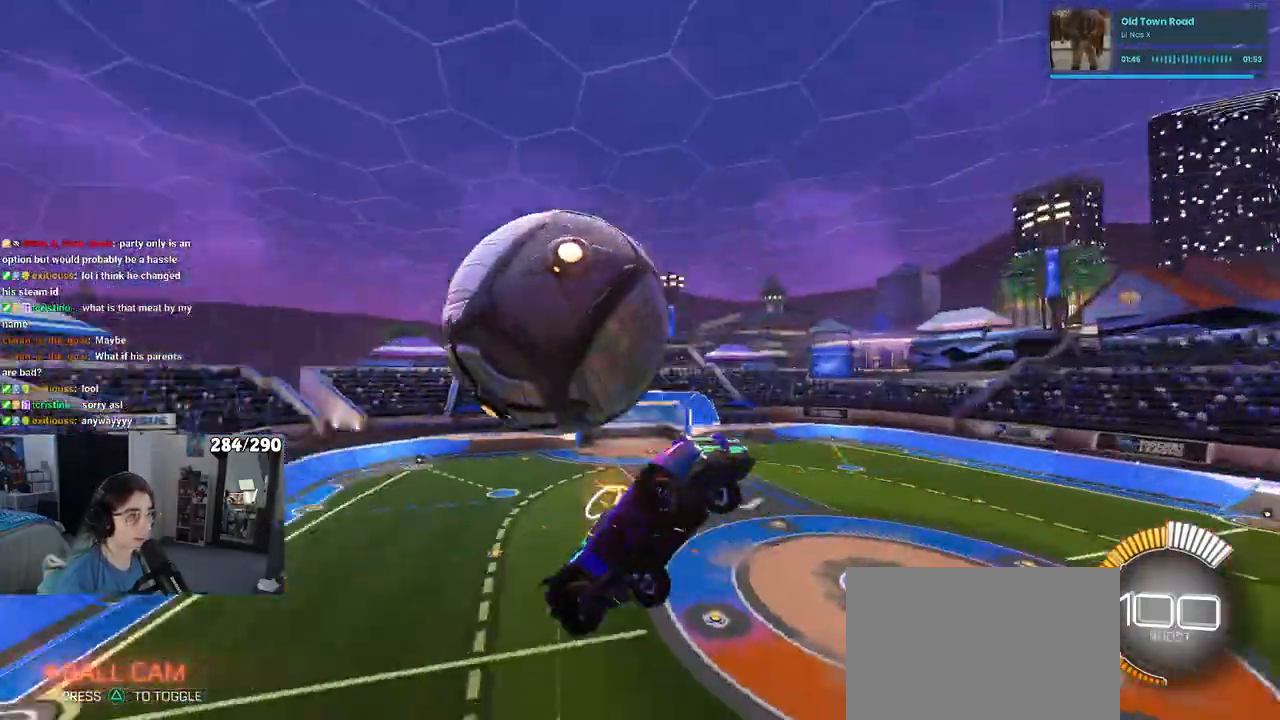
{"buttons": ["L1", "R1"], "left_stick": "up-left", "right_stick": "center", "events": [[50, "L1", "down"], [83, "left_stick", "right"], [267, "R1", "down"], [350, "left_stick", "up-right"], [500, "left_stick", "up-left"]]}
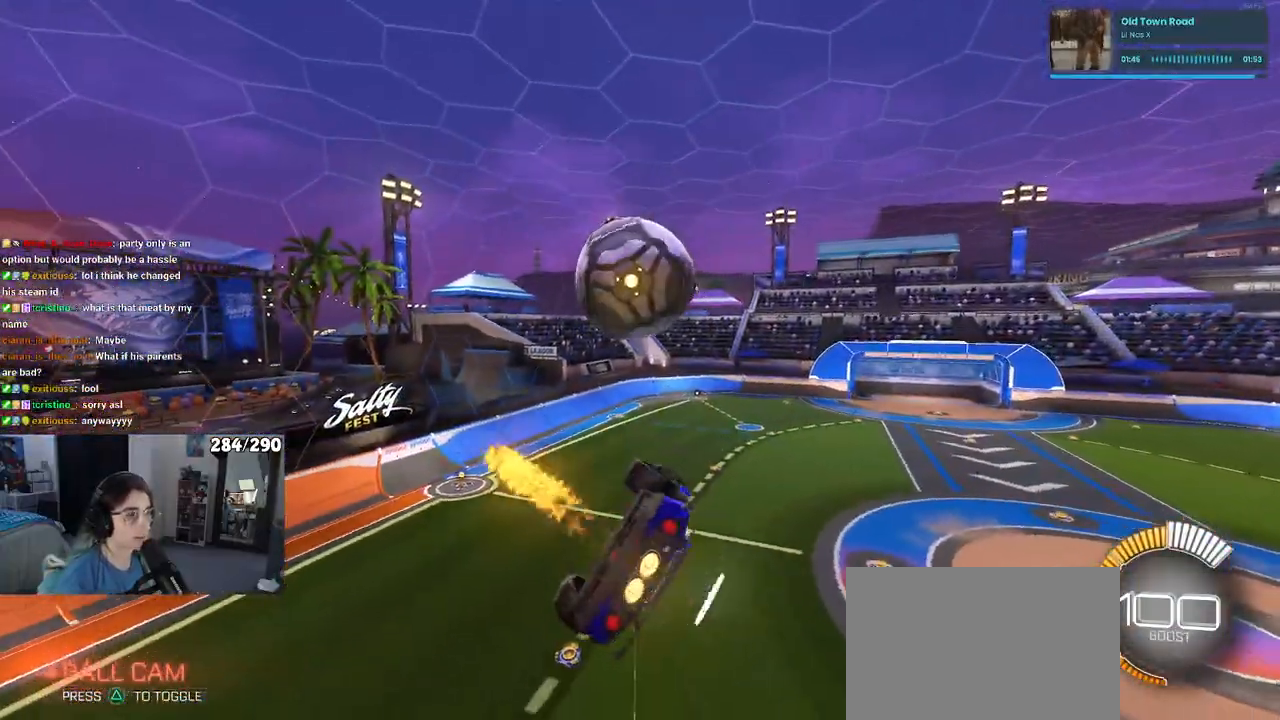
{"buttons": [], "left_stick": "center", "right_stick": "center", "events": [[83, "left_stick", "left"], [300, "R1", "up"], [300, "left_stick", "center"], [317, "L1", "up"]]}
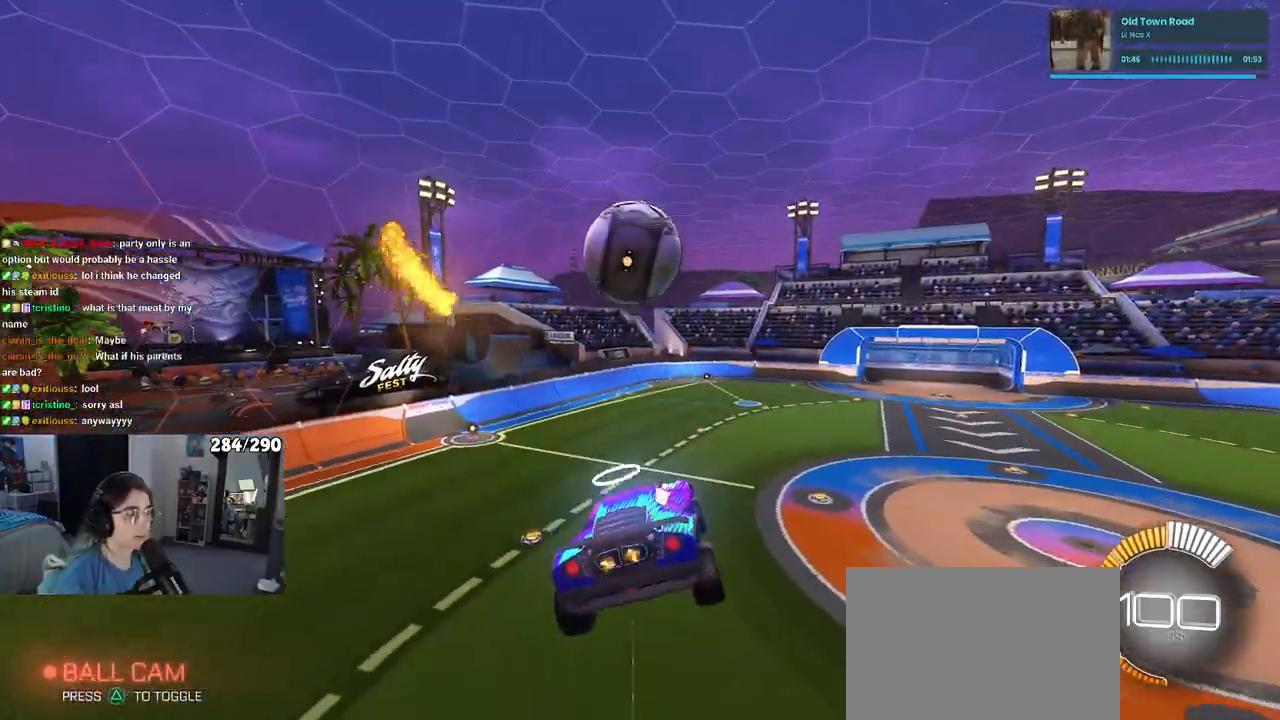
{"buttons": ["SQUARE", "R1"], "left_stick": "right", "right_stick": "center", "events": [[83, "SQUARE", "down"], [83, "left_stick", "right"], [200, "left_stick", "center"], [300, "left_stick", "left"], [400, "left_stick", "center"], [433, "R1", "down"], [467, "left_stick", "right"]]}
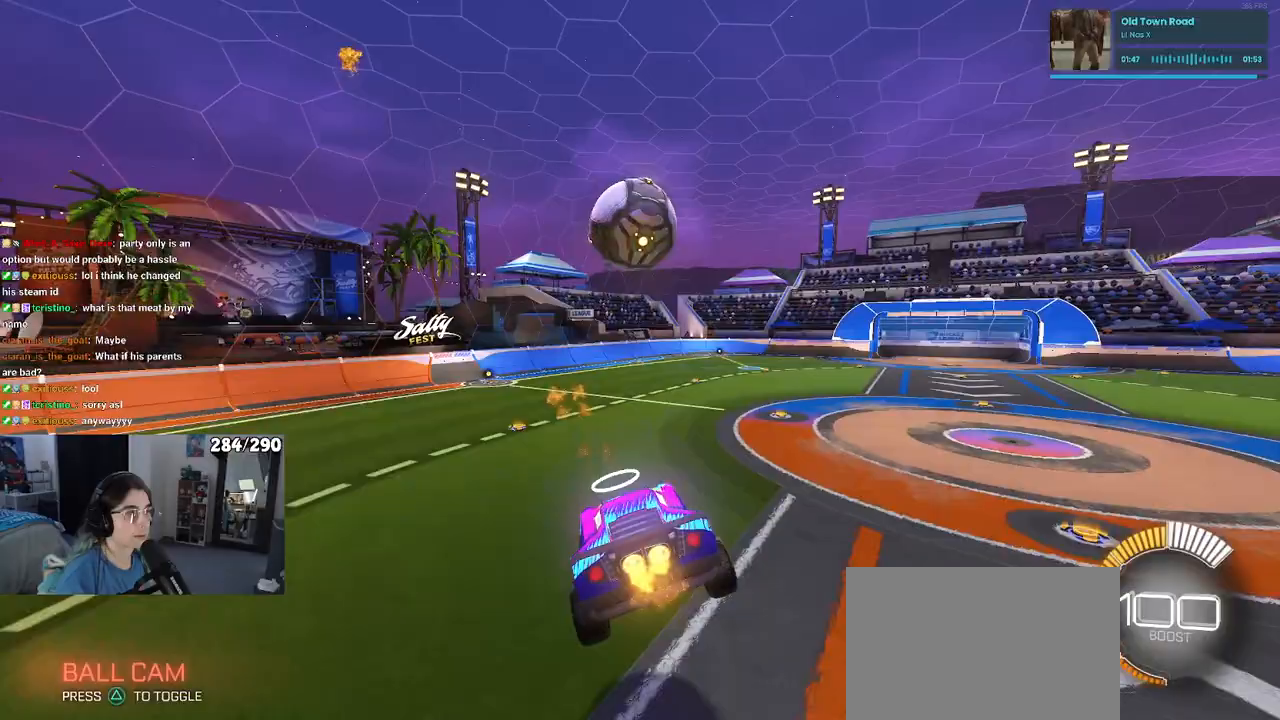
{"buttons": ["SQUARE", "R1"], "left_stick": "center", "right_stick": "center", "events": [[67, "left_stick", "center"]]}
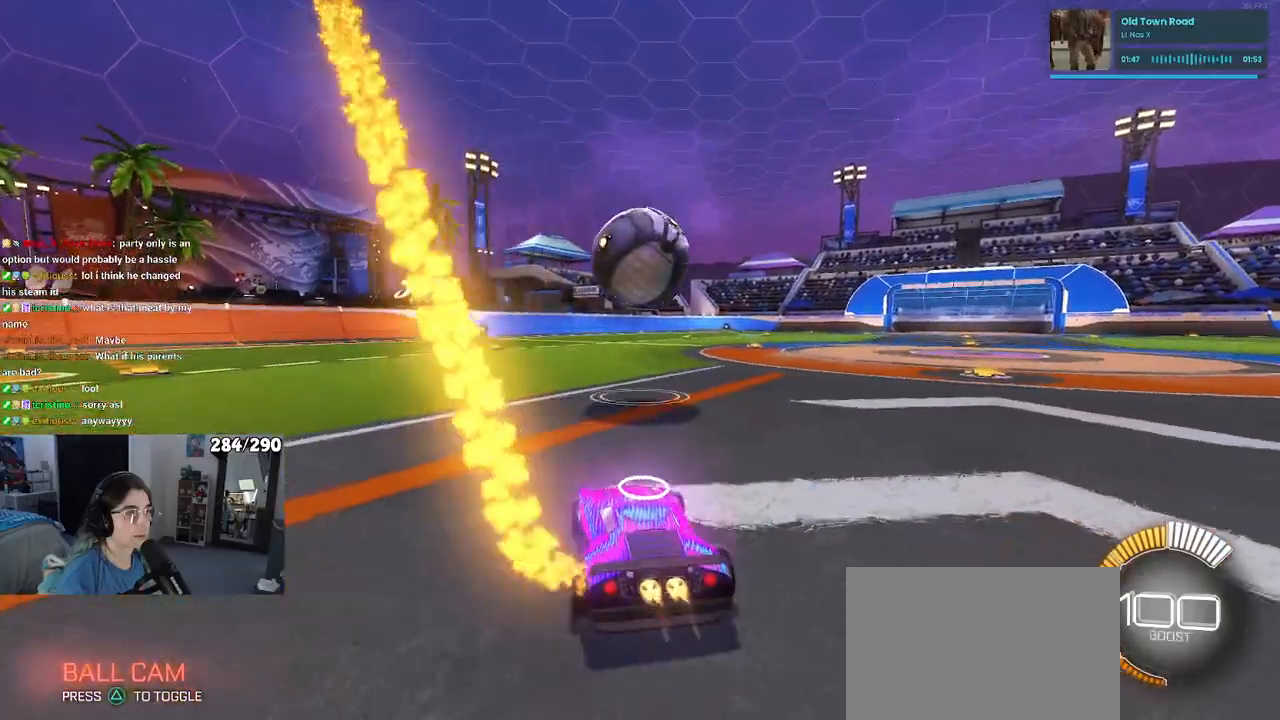
{"buttons": ["CROSS", "R1"], "left_stick": "center", "right_stick": "center", "events": [[67, "left_stick", "down-right"], [167, "CROSS", "down"], [217, "left_stick", "down"], [400, "SQUARE", "up"], [417, "left_stick", "center"]]}
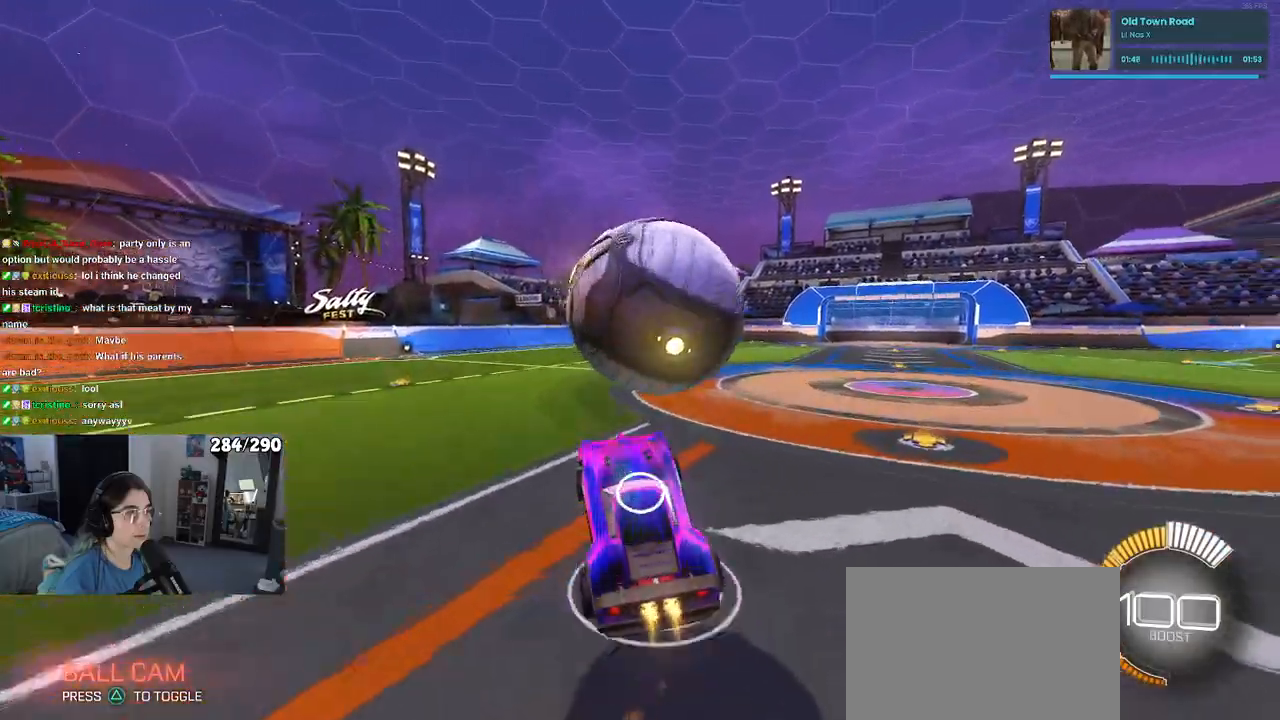
{"buttons": ["L1"], "left_stick": "up-left", "right_stick": "center", "events": [[50, "left_stick", "right"], [117, "L1", "down"], [133, "CROSS", "up"], [183, "left_stick", "up-right"], [333, "R1", "up"], [450, "left_stick", "up-left"]]}
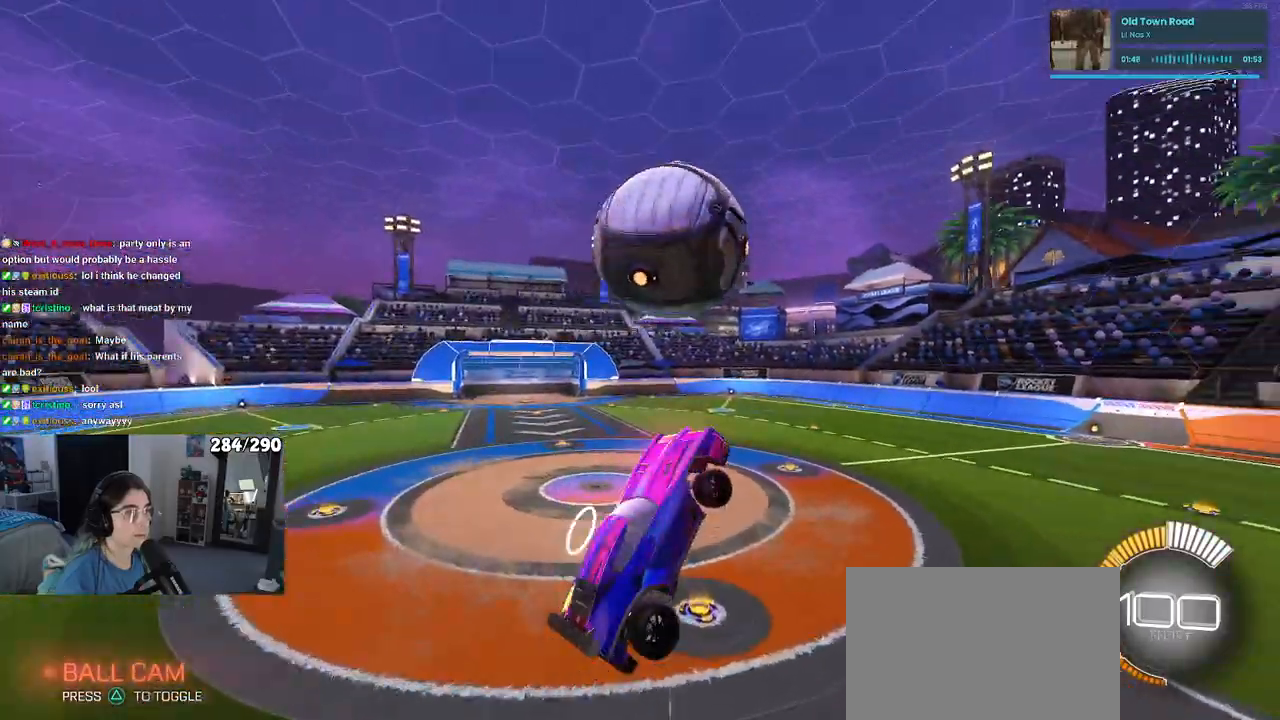
{"buttons": ["L1", "R1"], "left_stick": "center", "right_stick": "center", "events": [[67, "R1", "down"], [67, "left_stick", "down-left"], [150, "left_stick", "down"], [450, "left_stick", "center"]]}
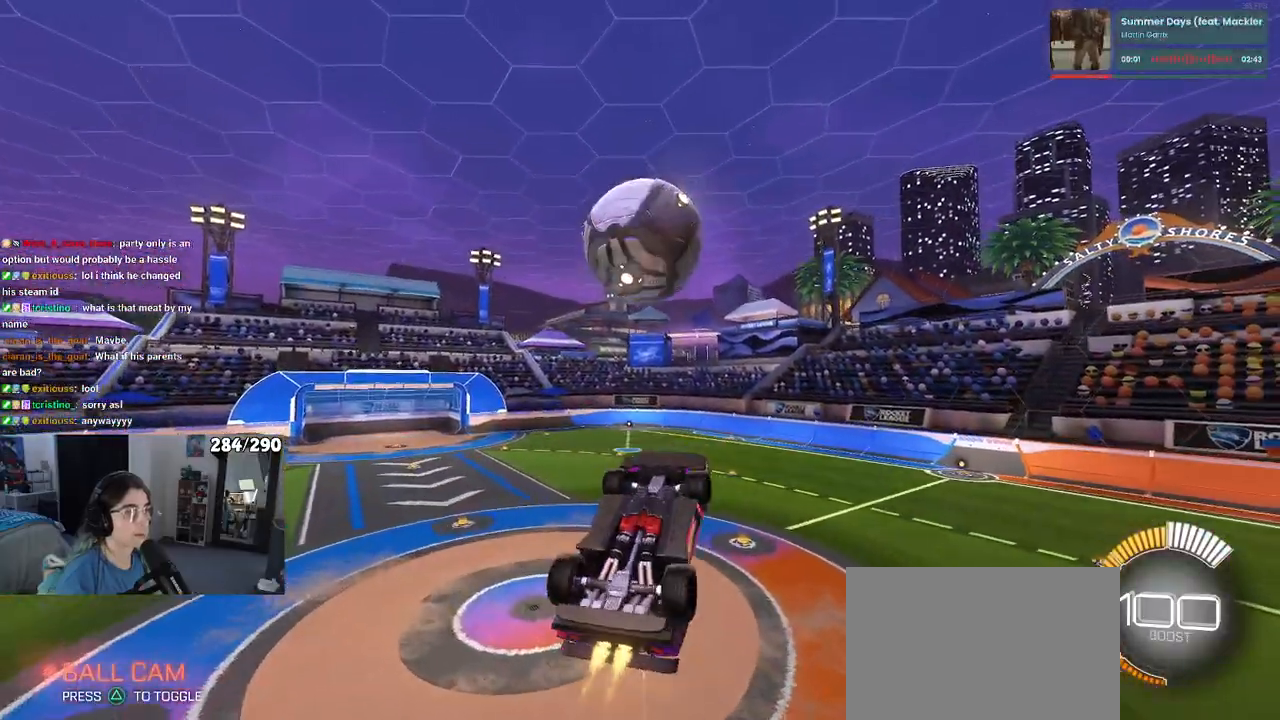
{"buttons": ["L1"], "left_stick": "left", "right_stick": "center", "events": [[117, "left_stick", "up-left"], [283, "left_stick", "left"], [350, "R1", "up"]]}
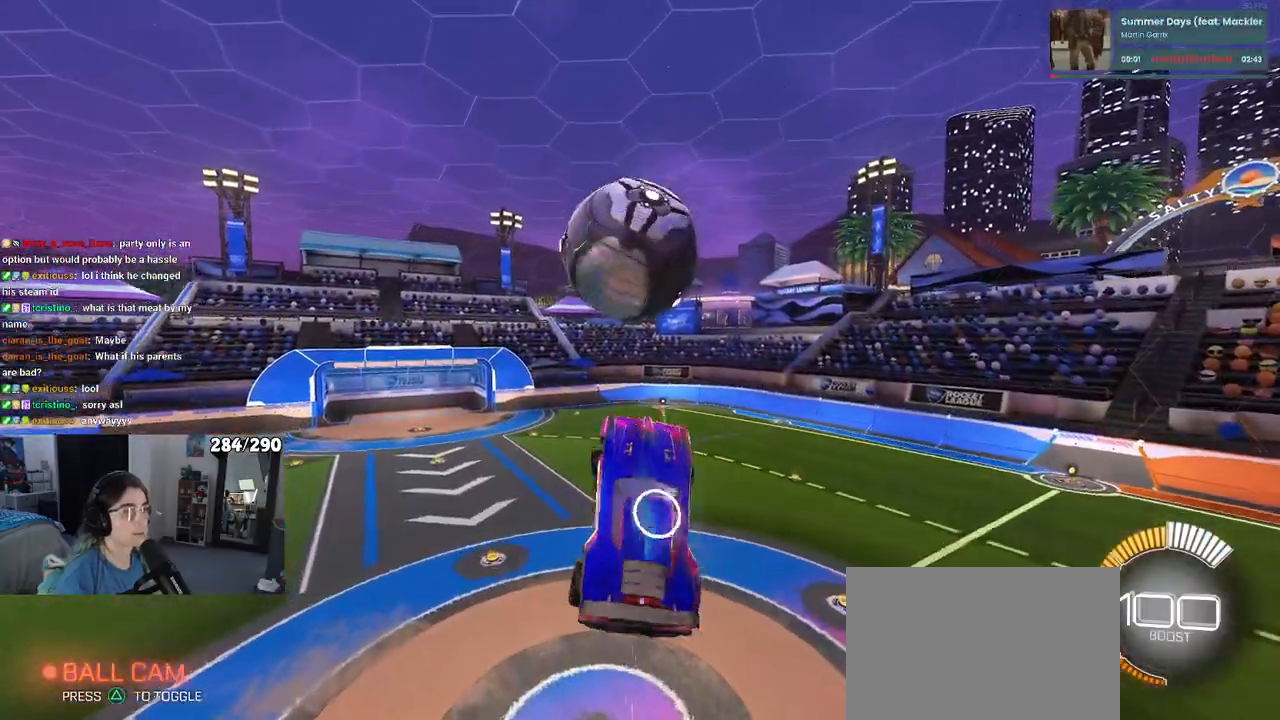
{"buttons": [], "left_stick": "left", "right_stick": "center", "events": [[83, "left_stick", "down-left"], [133, "R1", "down"], [367, "L1", "up"], [400, "R1", "up"], [417, "left_stick", "left"]]}
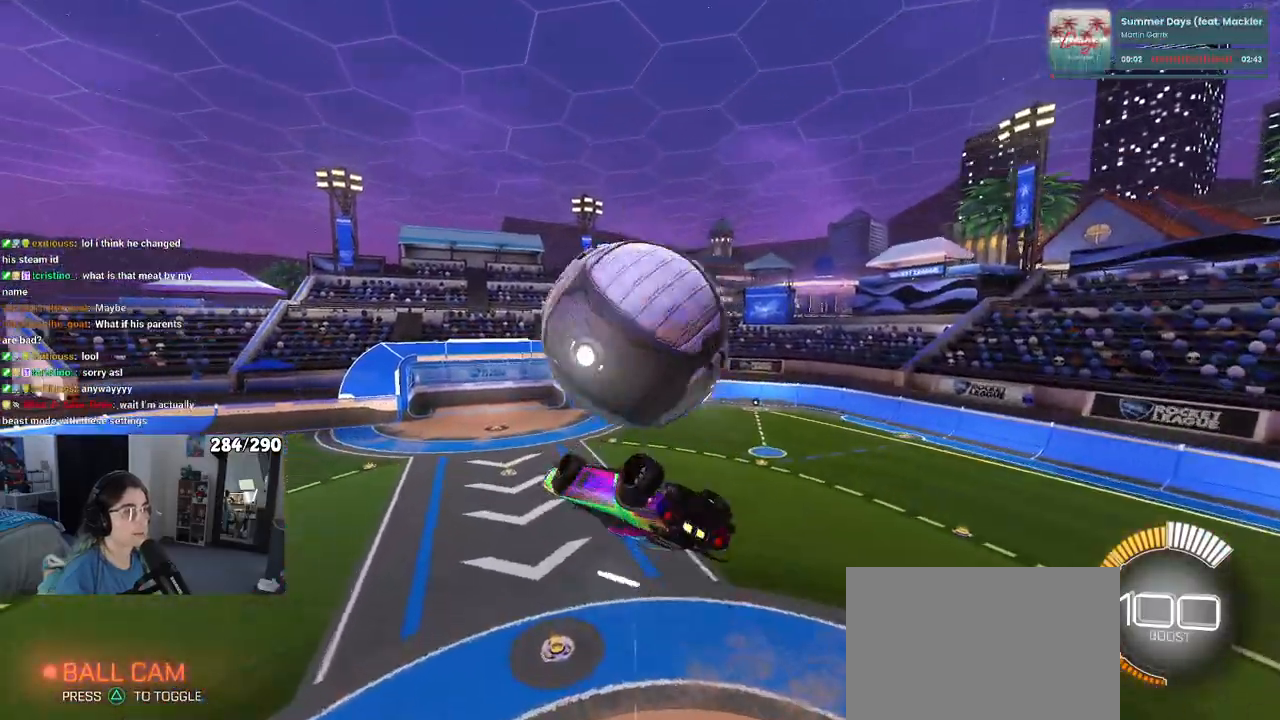
{"buttons": ["R1"], "left_stick": "down", "right_stick": "center", "events": [[117, "left_stick", "up"], [283, "CROSS", "down"], [383, "CROSS", "up"], [383, "R1", "down"], [400, "left_stick", "down"]]}
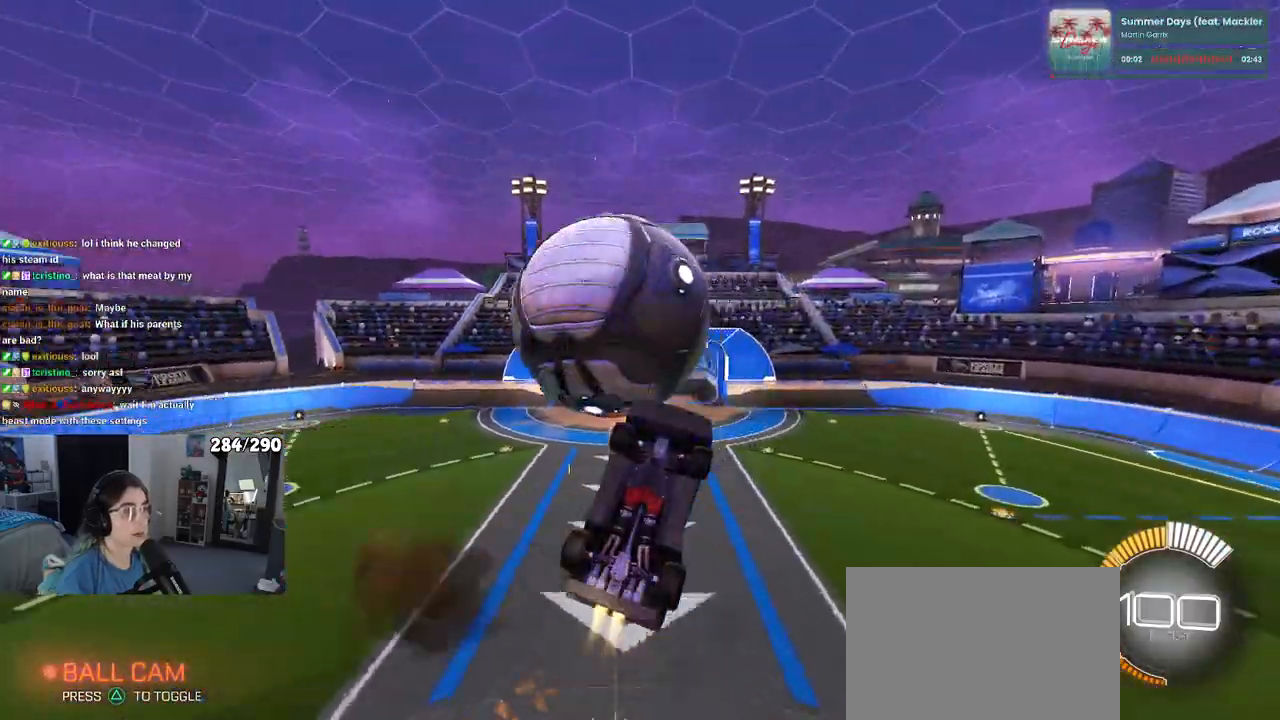
{"buttons": [], "left_stick": "right", "right_stick": "center", "events": [[133, "R1", "up"], [217, "left_stick", "down-right"], [500, "left_stick", "right"]]}
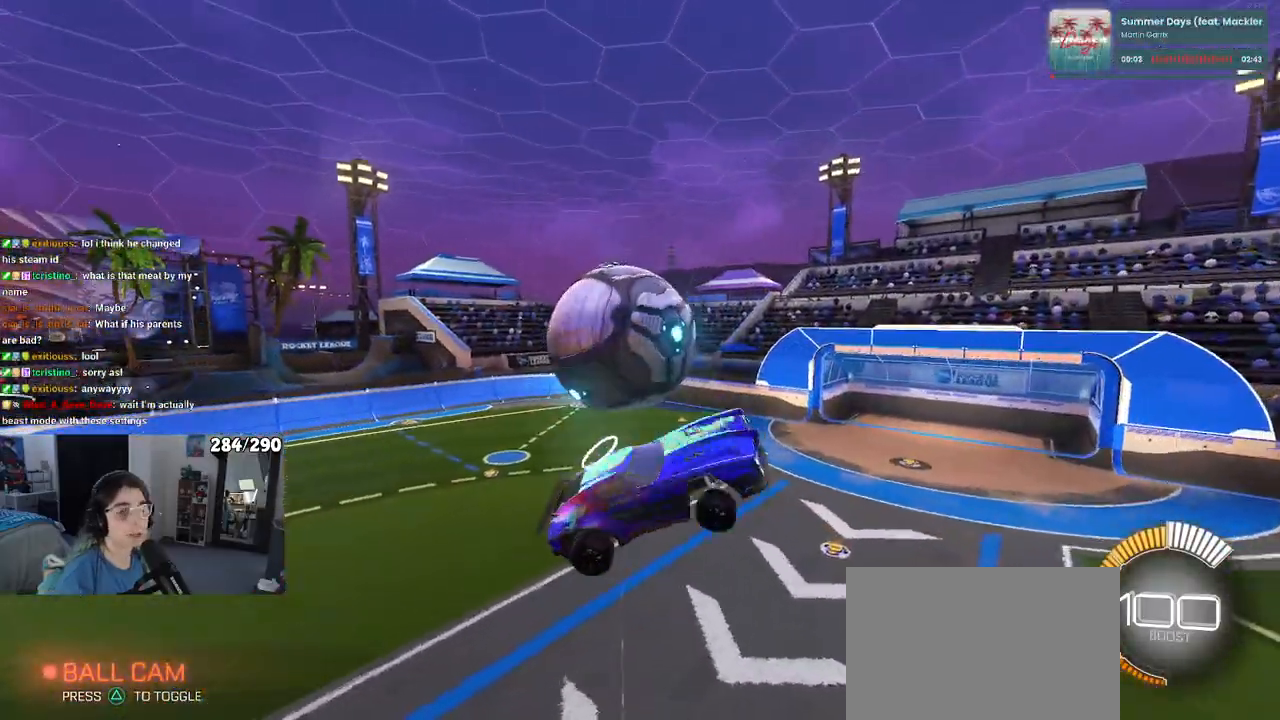
{"buttons": ["SQUARE"], "left_stick": "right", "right_stick": "center", "events": [[300, "SQUARE", "down"]]}
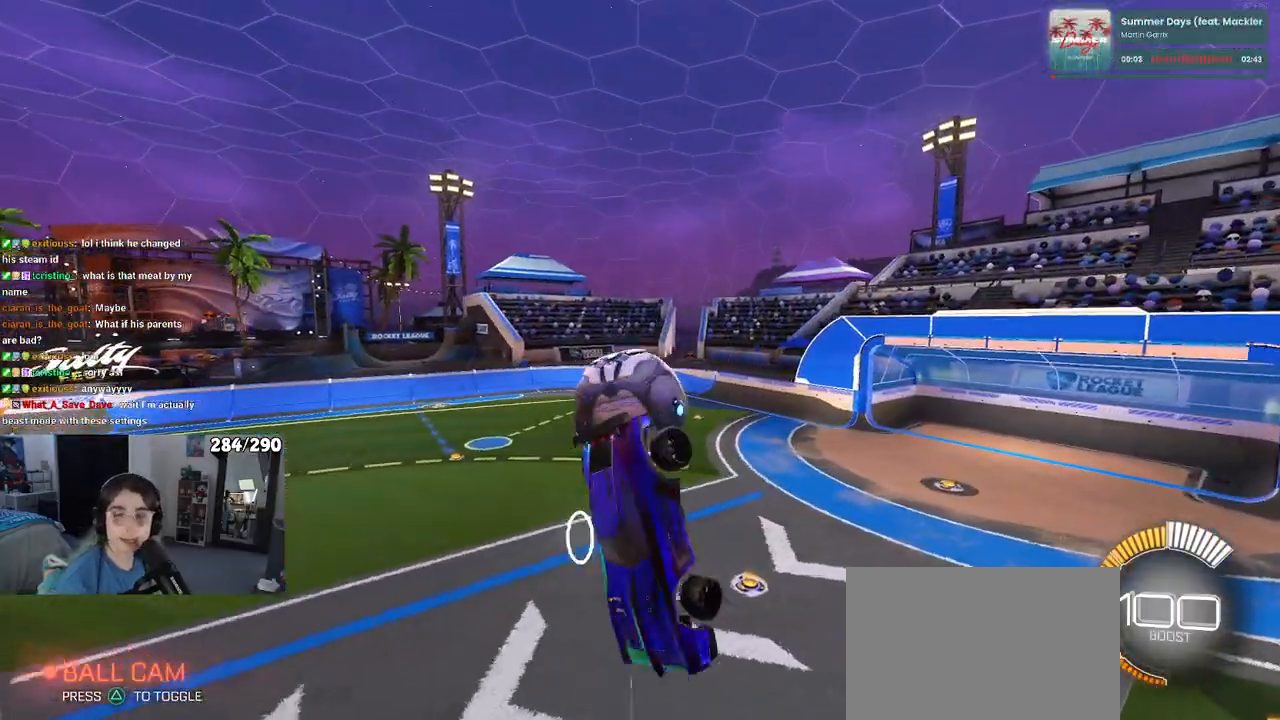
{"buttons": ["SQUARE", "R1"], "left_stick": "down", "right_stick": "center", "events": [[117, "left_stick", "down-right"], [300, "R1", "down"], [367, "left_stick", "down"]]}
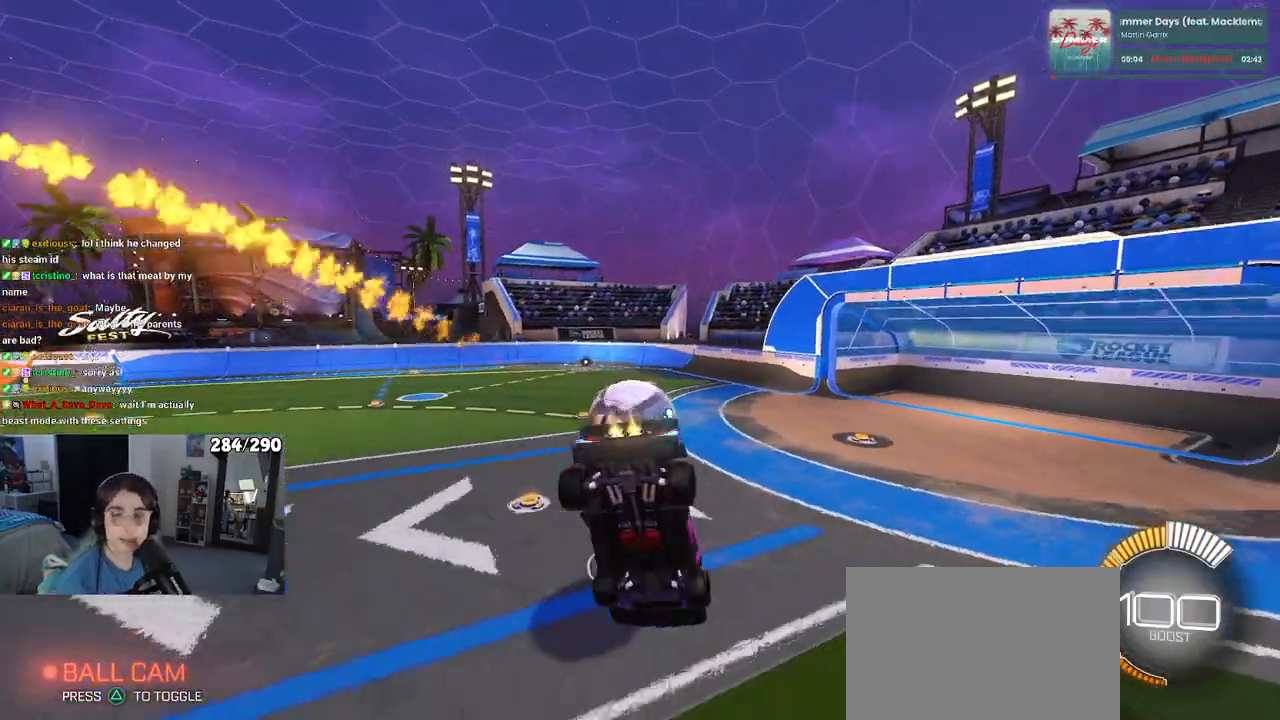
{"buttons": ["SQUARE", "R1"], "left_stick": "center", "right_stick": "center", "events": [[50, "left_stick", "center"]]}
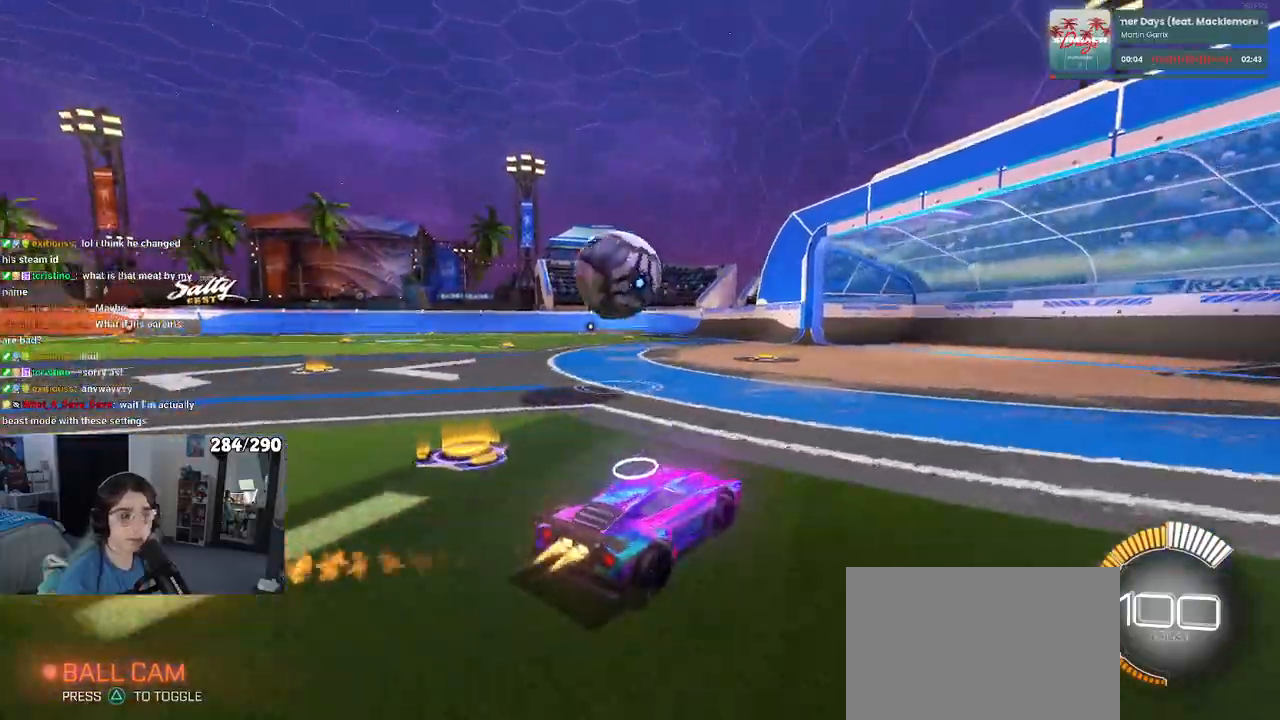
{"buttons": ["CROSS", "R1"], "left_stick": "down", "right_stick": "center", "events": [[117, "left_stick", "left"], [133, "SQUARE", "up"], [183, "R1", "up"], [283, "left_stick", "down-left"], [350, "CROSS", "down"], [350, "R1", "down"], [417, "left_stick", "down"]]}
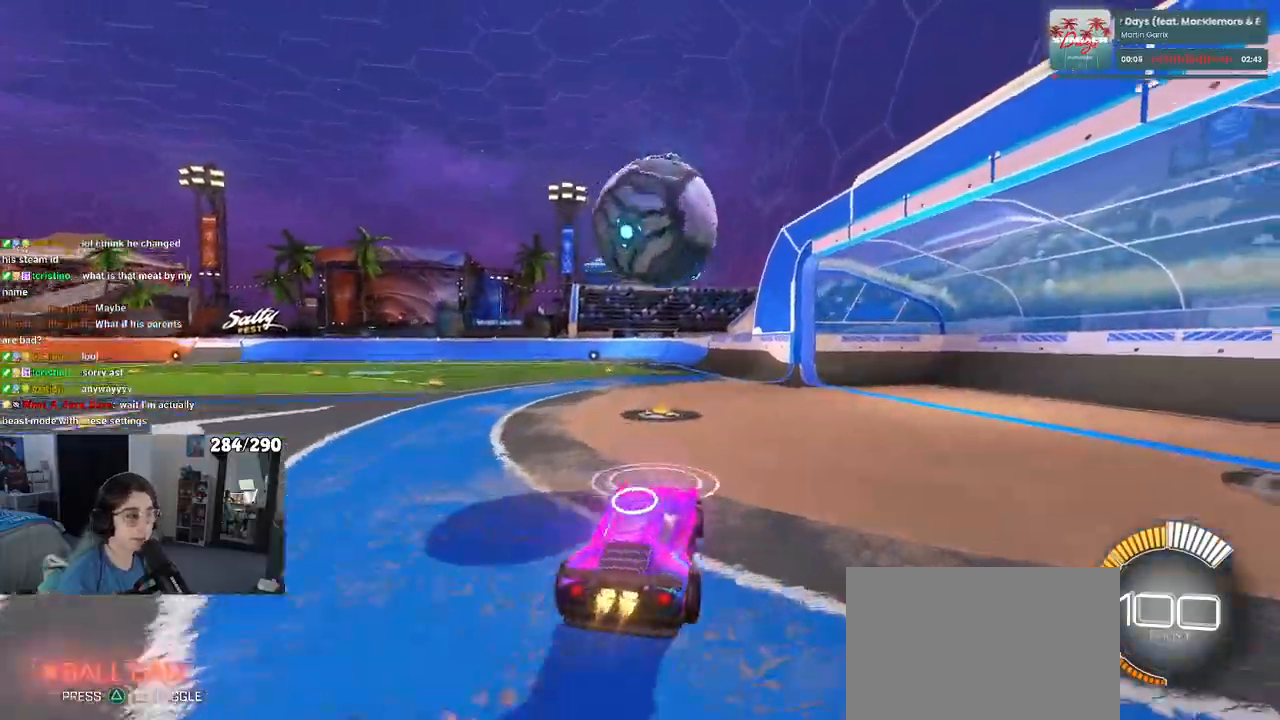
{"buttons": [], "left_stick": "down-right", "right_stick": "center", "events": [[67, "CROSS", "up"], [83, "left_stick", "center"], [150, "CROSS", "down"], [183, "left_stick", "down-right"], [333, "CROSS", "up"], [367, "R1", "up"]]}
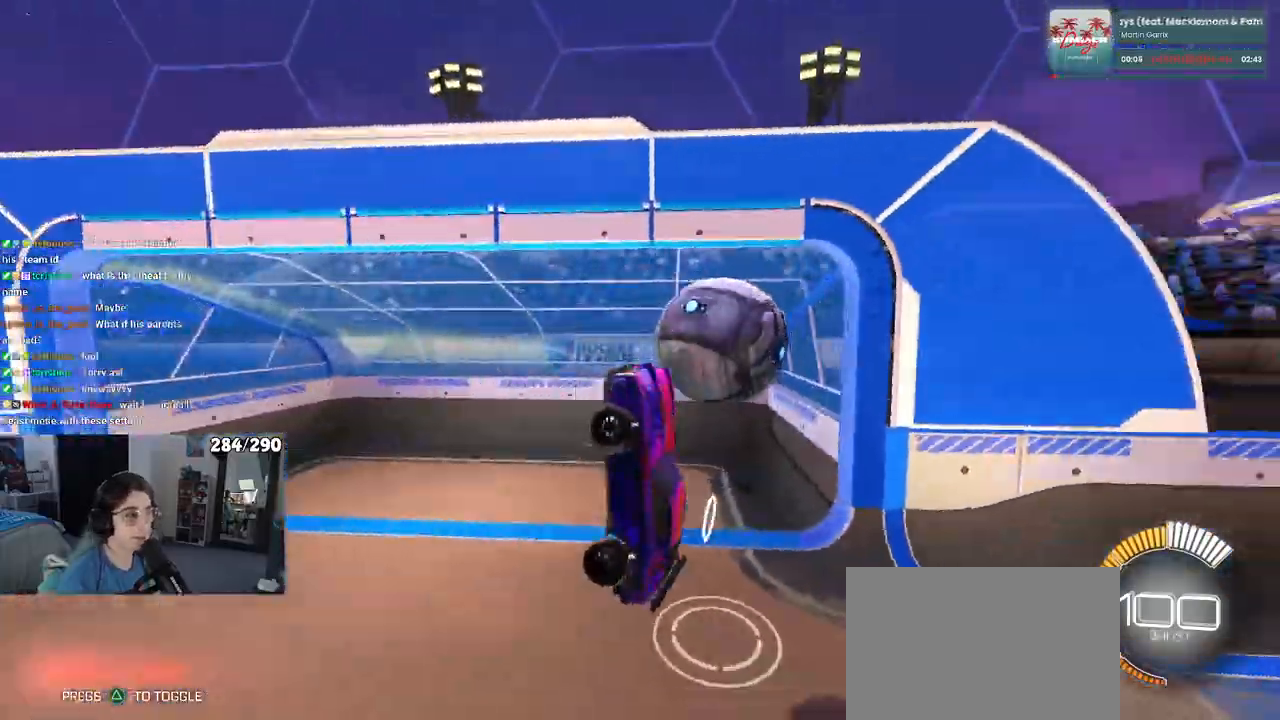
{"buttons": [], "left_stick": "up-right", "right_stick": "center", "events": [[217, "left_stick", "right"], [317, "SQUARE", "down"], [317, "left_stick", "up-right"], [433, "SQUARE", "up"]]}
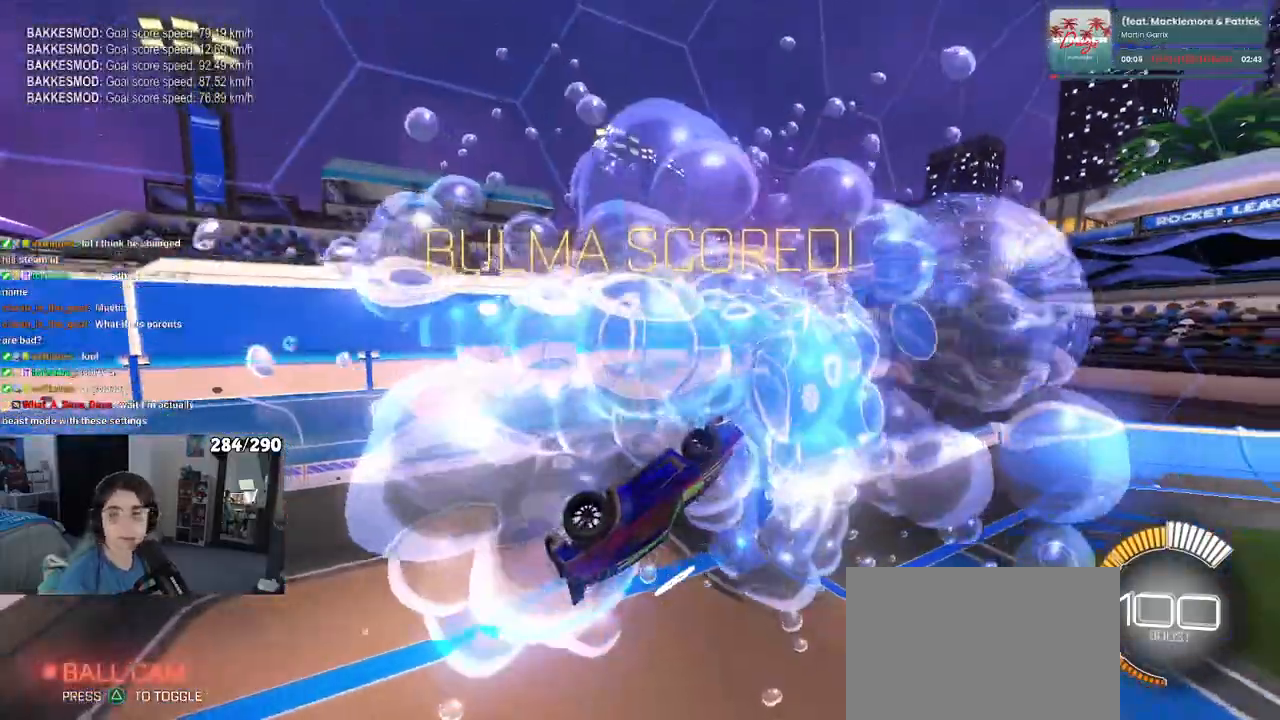
{"buttons": [], "left_stick": "right", "right_stick": "center", "events": [[183, "left_stick", "center"], [333, "left_stick", "right"]]}
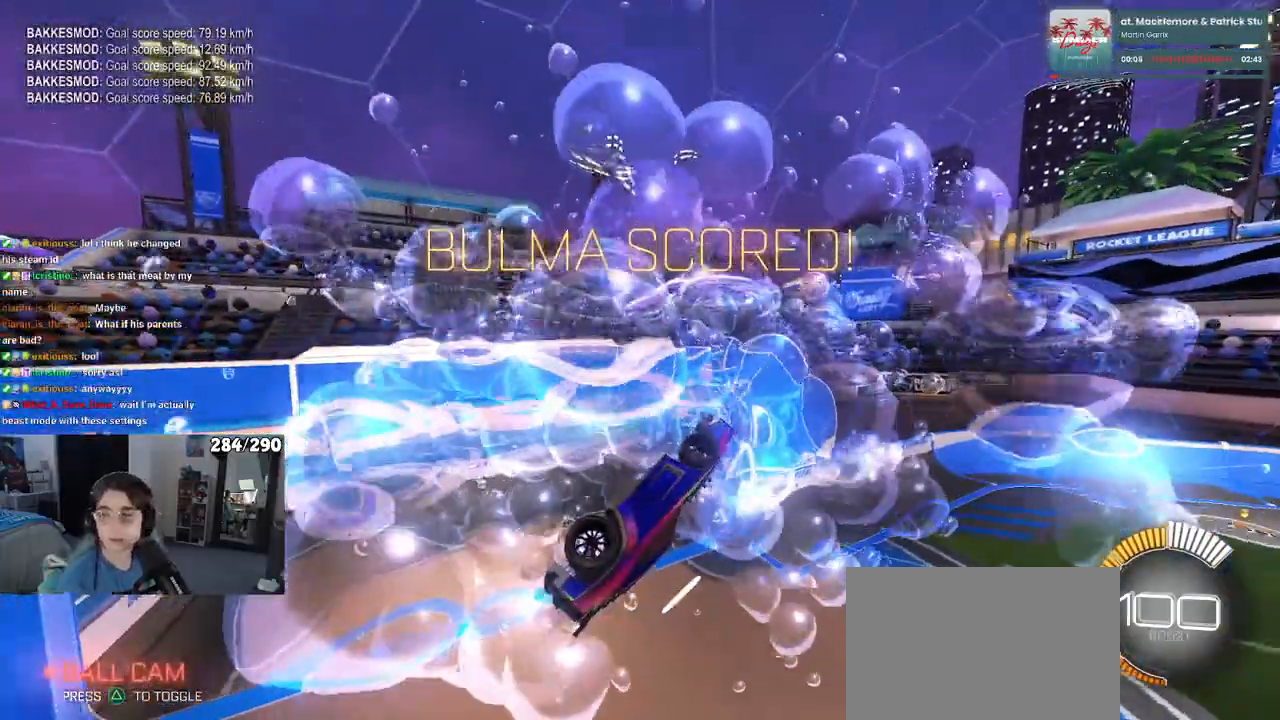
{"buttons": [], "left_stick": "right", "right_stick": "center", "events": []}